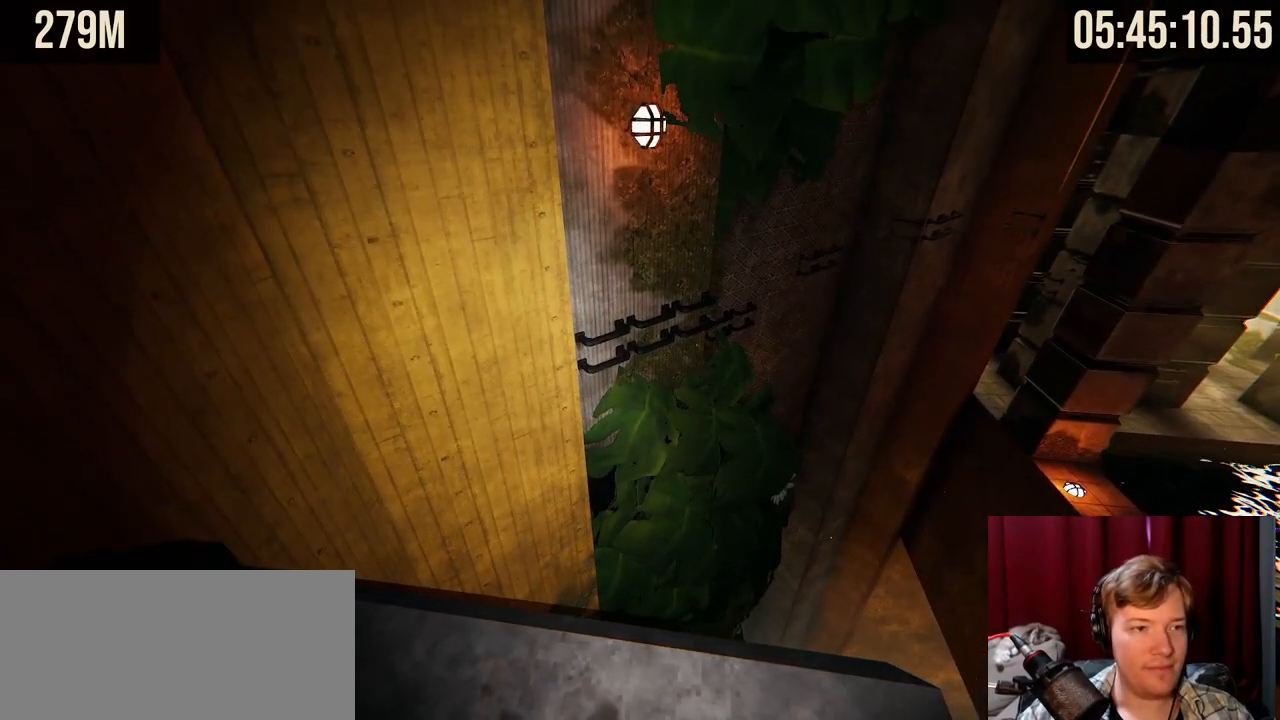
Gameplay with keyboard and mouse; each line is a JSON object with the keys and mouse buttons held at the frame after it. "events" lists presses ("down") and releases ("up") of "a", "ctrl", "d", "e", "f", "q", "r", "s", "shift", "space", "tab", "w", "mouse_left", "mouse_wheel", "mouse_right", "mouse_mb4" and "mouse_mb5" between this image and that frame as [ms after this image, input, new state], when the widget could be followed in between. "mouse_left", "mouse_wheel", "mouse_right", "mouse_mb4", "mouse_mb5" = the "left", "wheel", "right", "mb4", "mb5" buttons of the "mouse" list. No other keys are recorded. "wheel" means that the mouse wheel is clicked or scrolled. Mouse movement is not recorded.
{"keys": ["s", "shift"], "mouse": [], "events": [[50, "w", "down"], [117, "w", "up"], [500, "s", "down"]]}
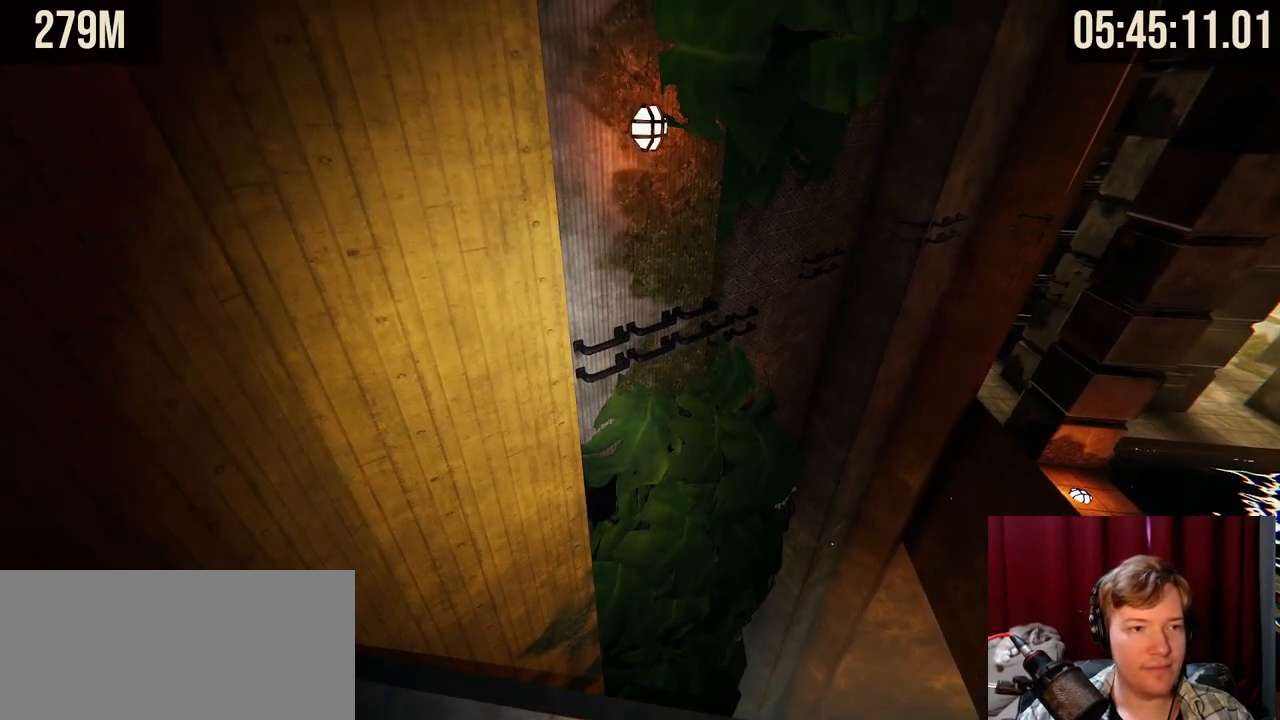
{"keys": ["shift"], "mouse": [], "events": [[84, "s", "up"]]}
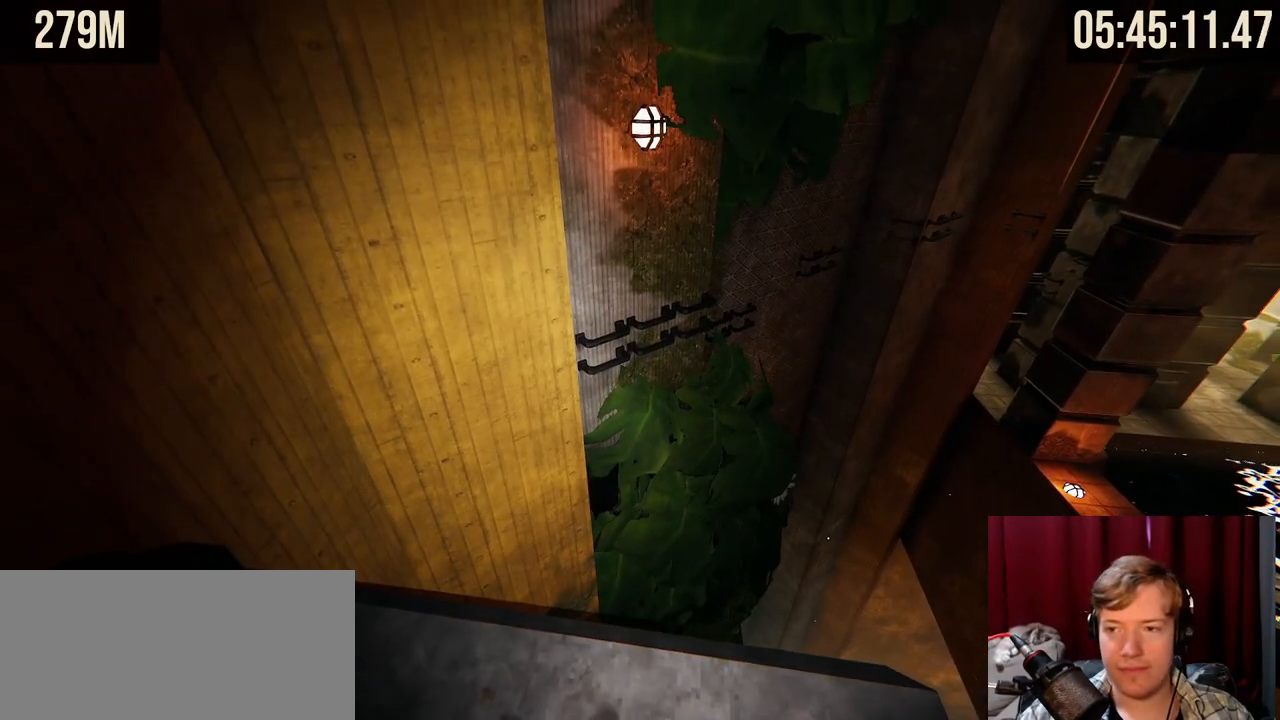
{"keys": ["w"], "mouse": ["right"], "events": [[234, "shift", "up"], [484, "mouse_right", "down"], [484, "w", "down"]]}
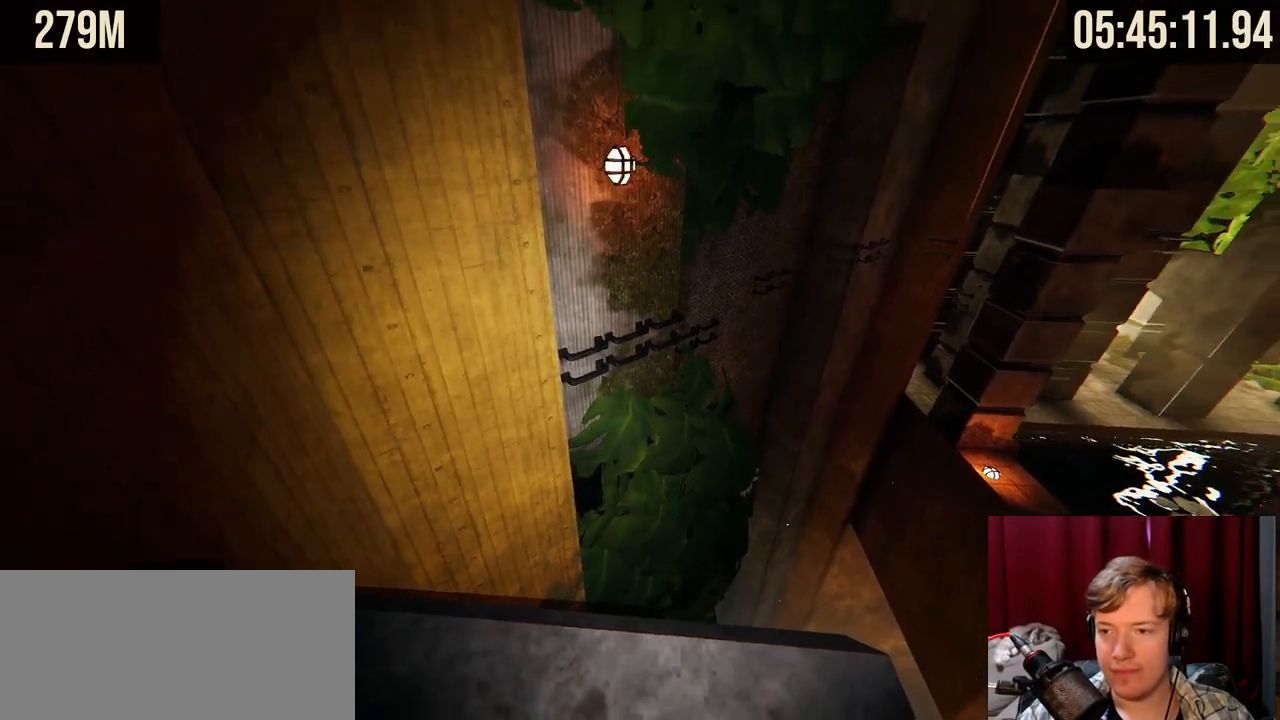
{"keys": ["space", "w"], "mouse": ["right"], "events": [[200, "space", "down"]]}
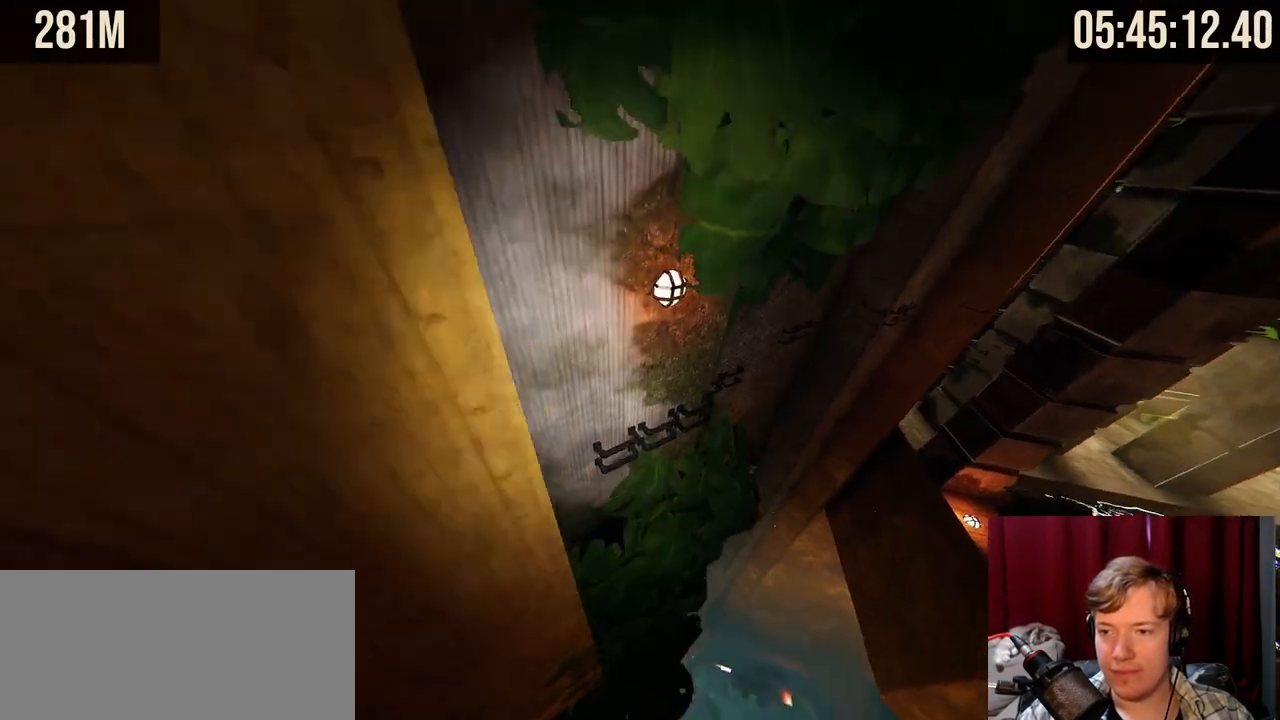
{"keys": ["w"], "mouse": [], "events": [[34, "space", "up"], [250, "a", "down"], [367, "a", "up"], [467, "mouse_right", "up"]]}
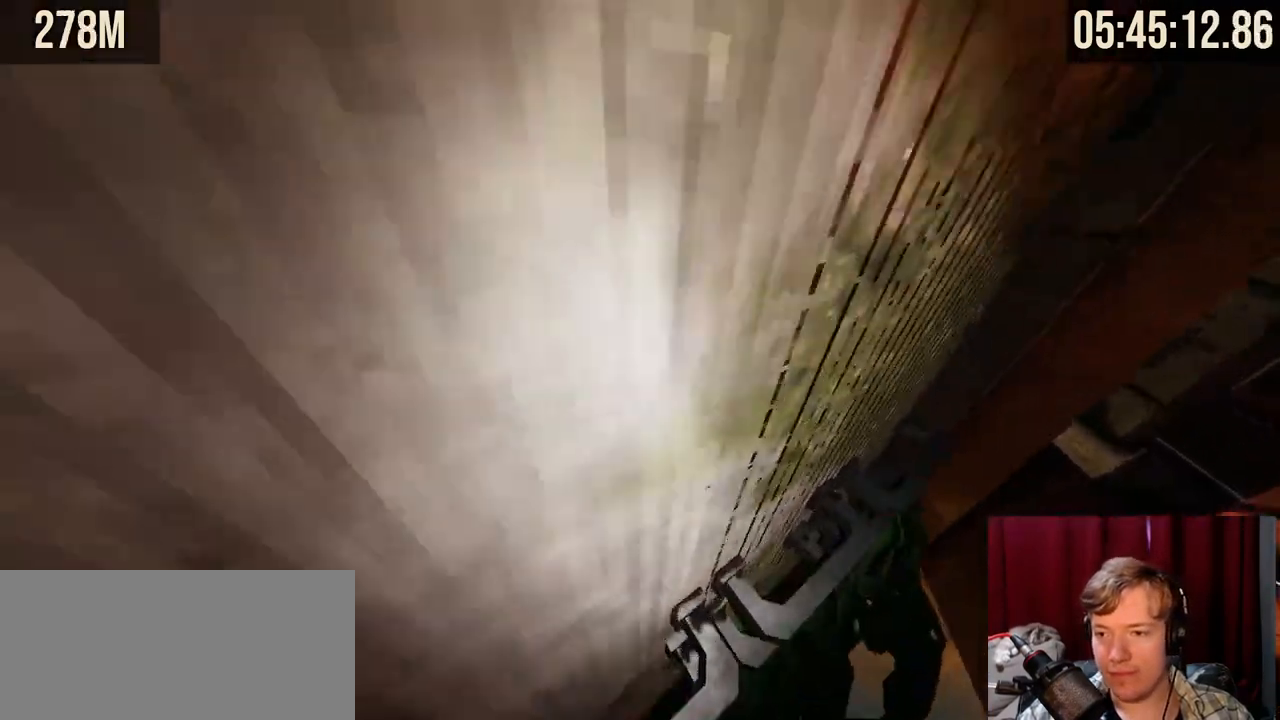
{"keys": [], "mouse": [], "events": [[67, "w", "up"]]}
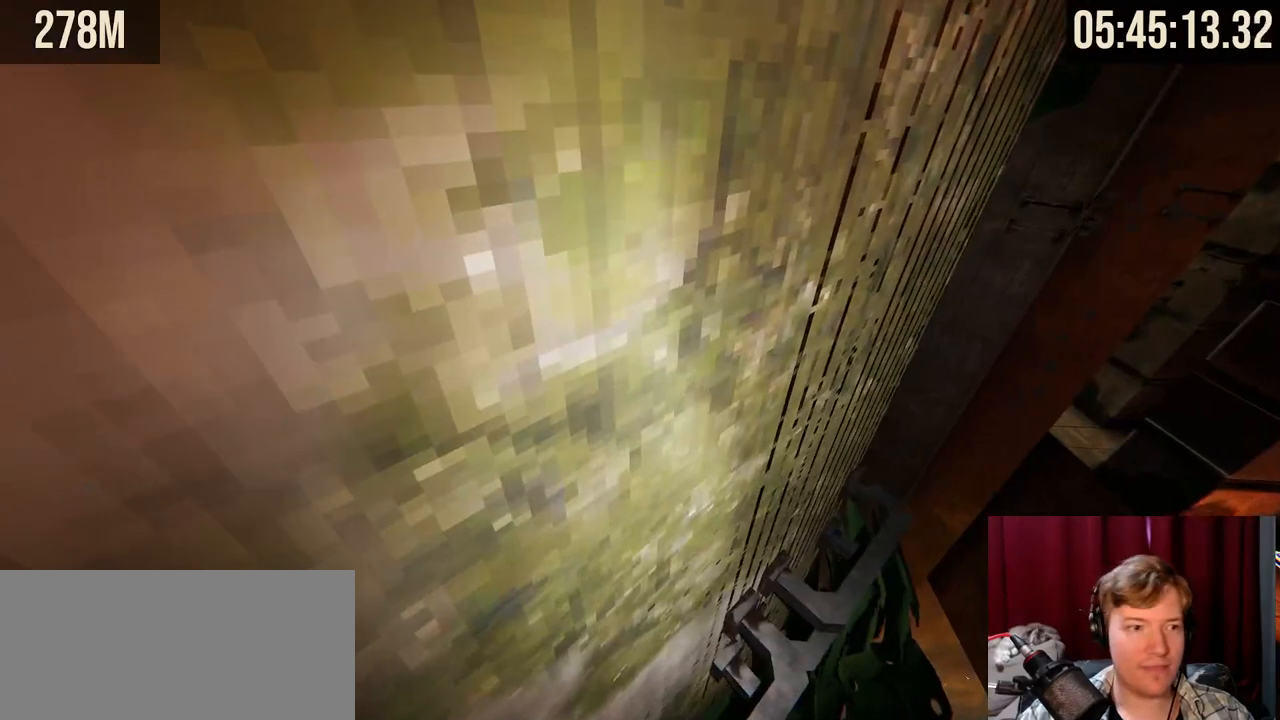
{"keys": [], "mouse": [], "events": [[184, "w", "down"], [267, "w", "up"]]}
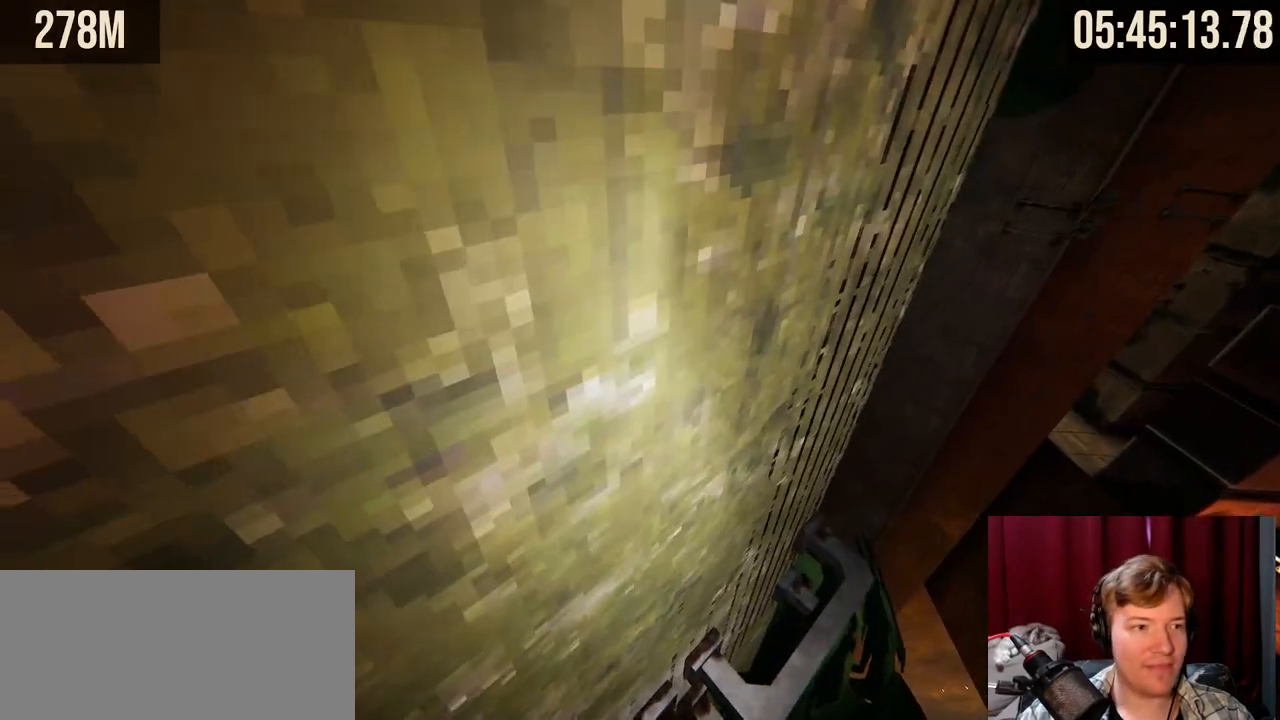
{"keys": [], "mouse": [], "events": []}
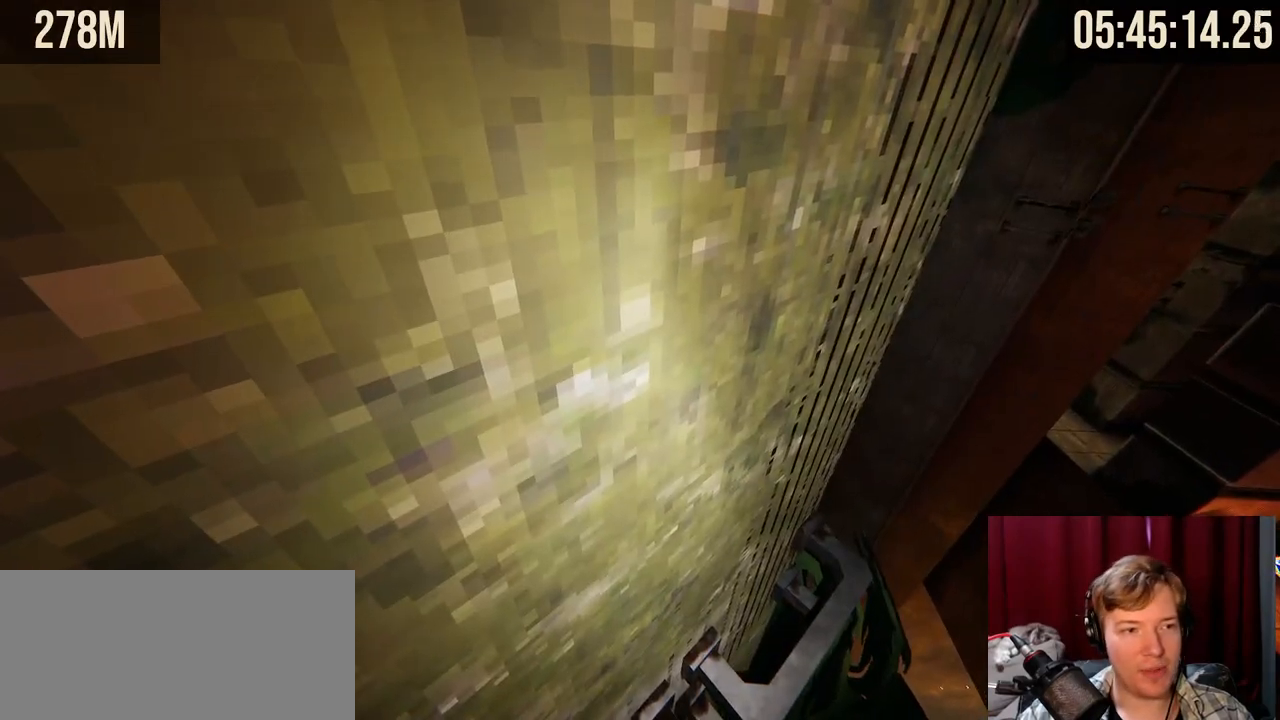
{"keys": [], "mouse": [], "events": []}
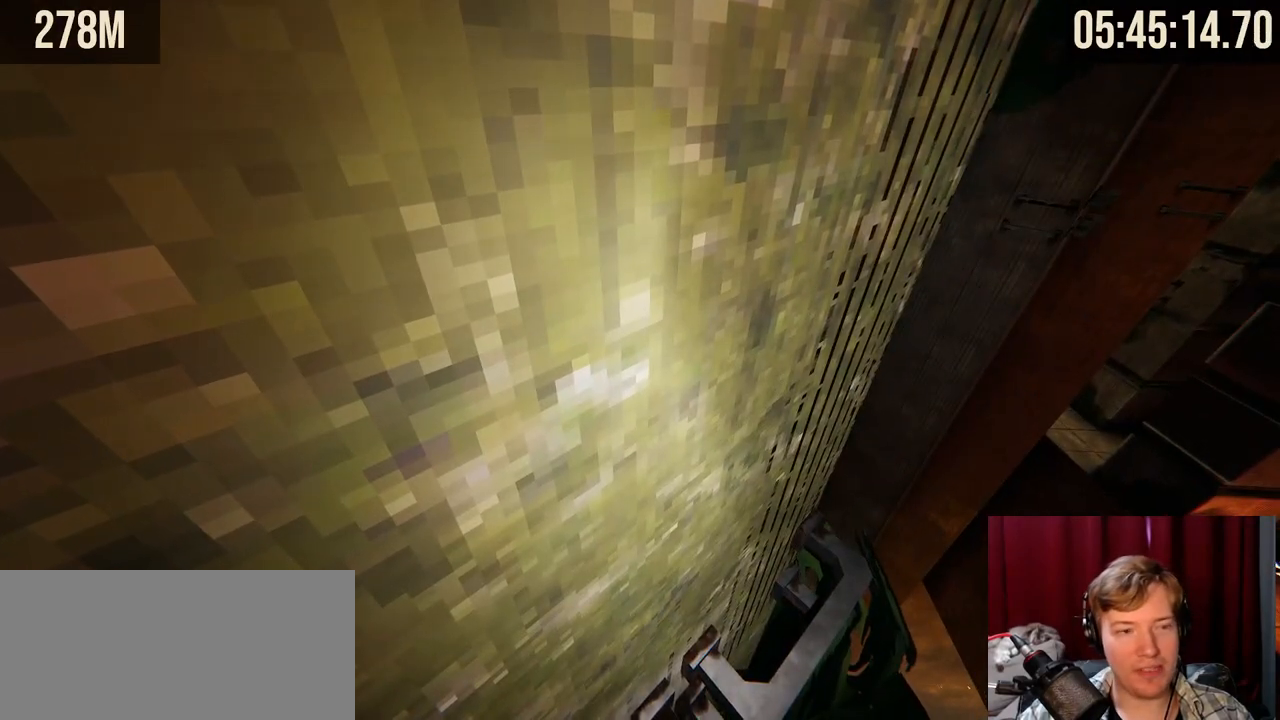
{"keys": [], "mouse": [], "events": [[117, "w", "down"], [200, "w", "up"], [350, "w", "down"], [450, "w", "up"]]}
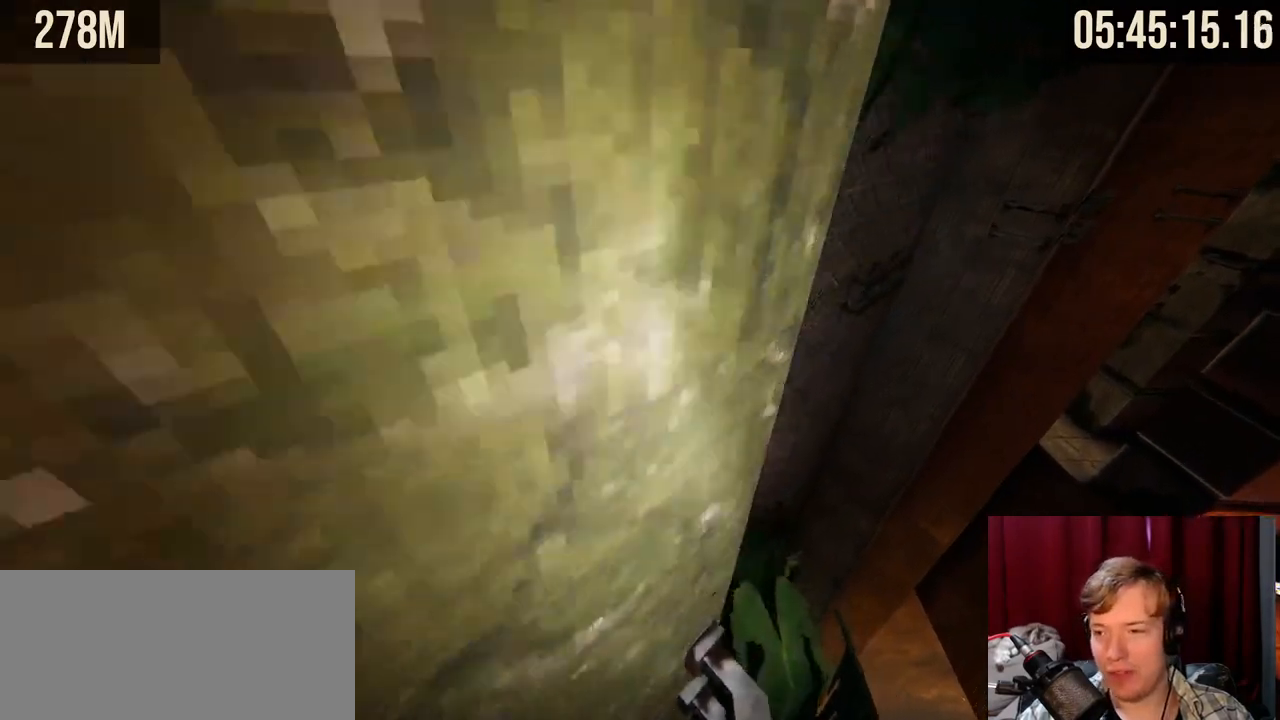
{"keys": [], "mouse": [], "events": []}
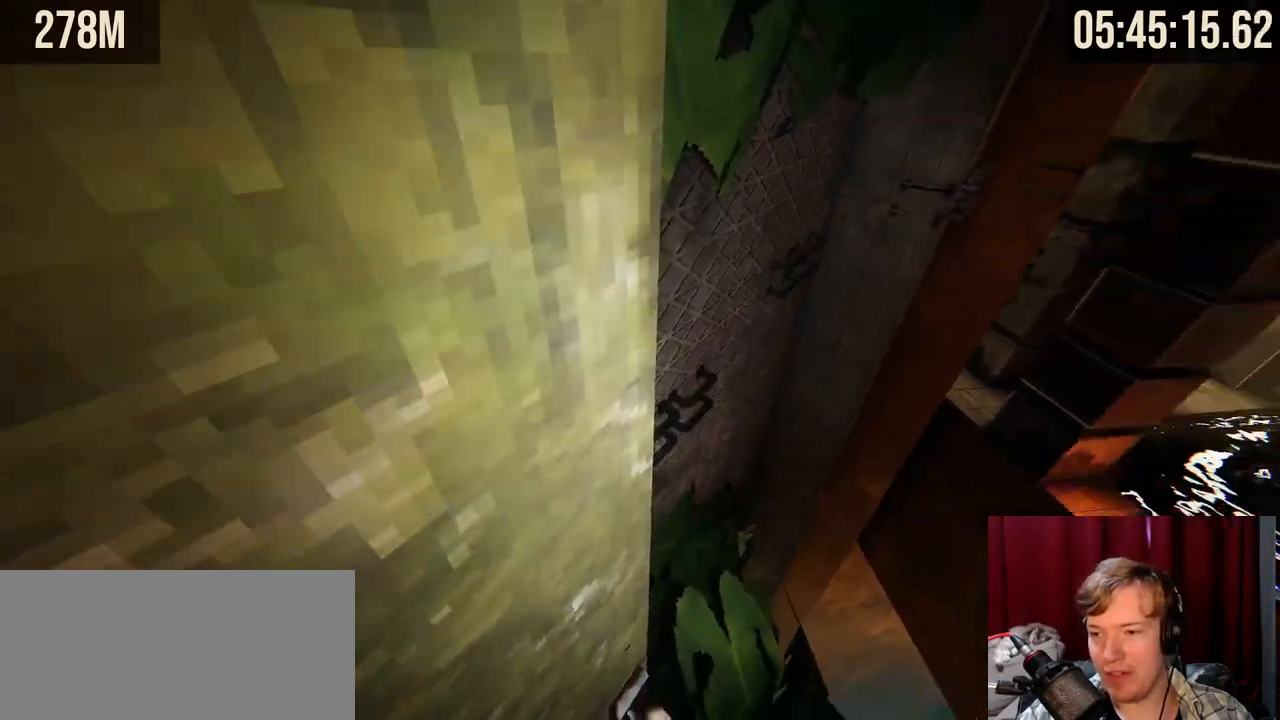
{"keys": ["w"], "mouse": [], "events": [[34, "w", "down"], [84, "mouse_right", "down"], [167, "space", "down"], [300, "space", "up"], [384, "a", "down"], [484, "a", "up"], [500, "mouse_right", "up"]]}
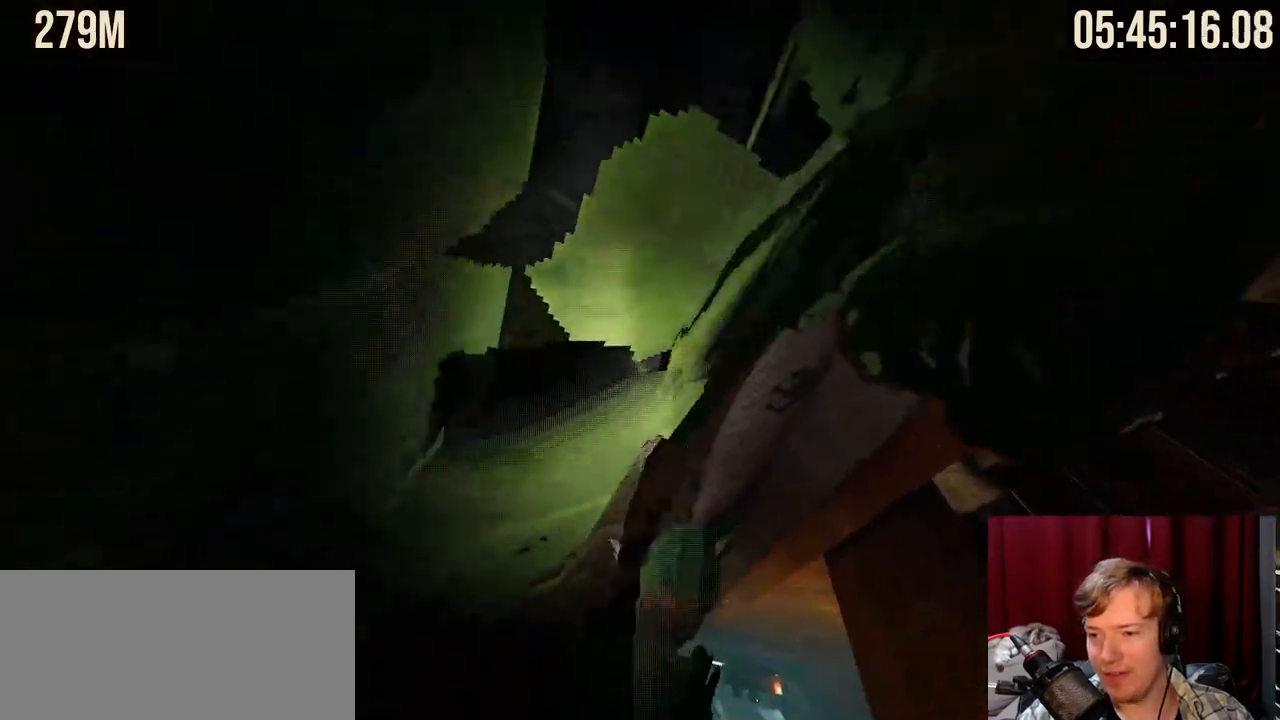
{"keys": [], "mouse": [], "events": [[284, "w", "up"]]}
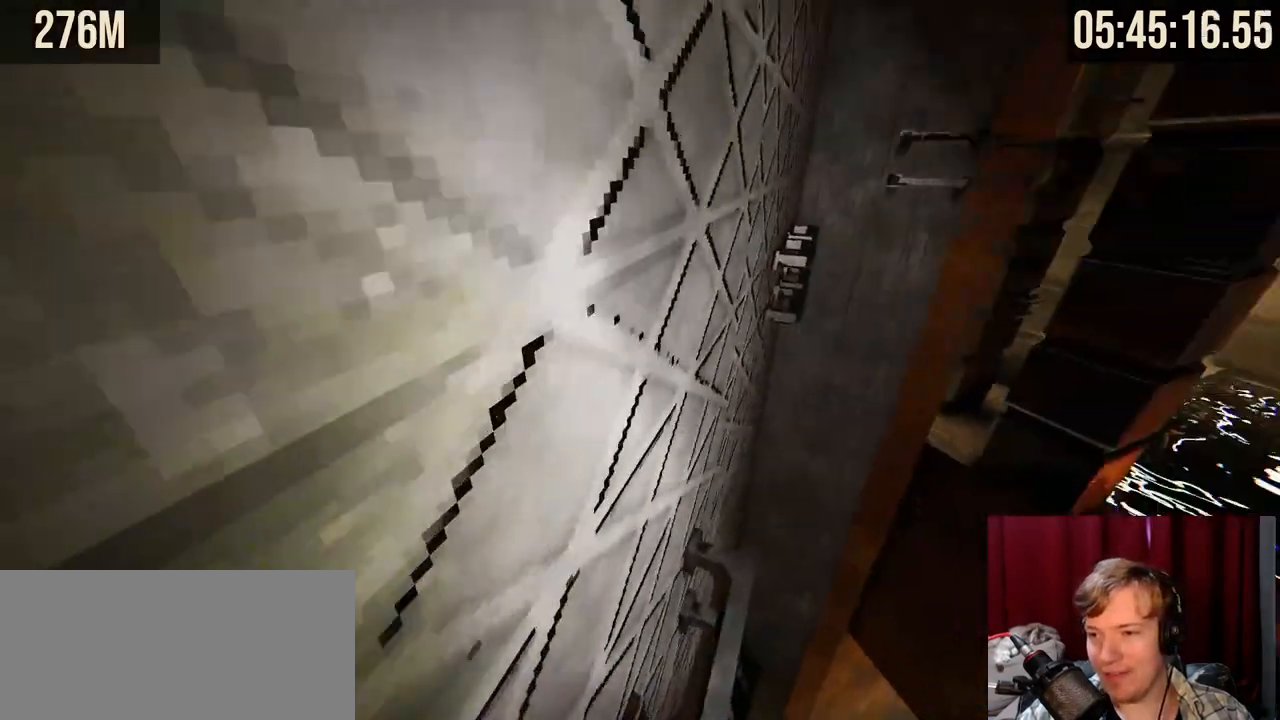
{"keys": ["w"], "mouse": ["right"], "events": [[267, "w", "down"], [317, "mouse_right", "down"]]}
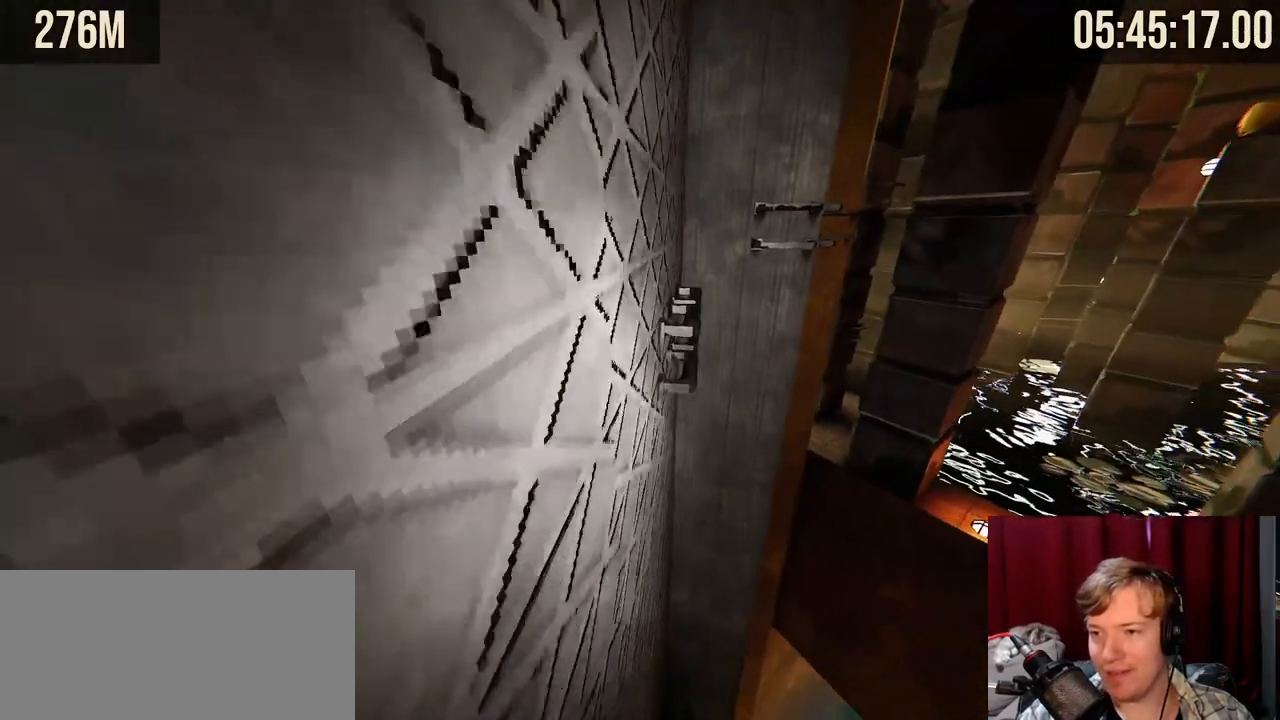
{"keys": [], "mouse": [], "events": [[100, "space", "down"], [267, "space", "up"], [317, "mouse_right", "up"], [467, "w", "up"]]}
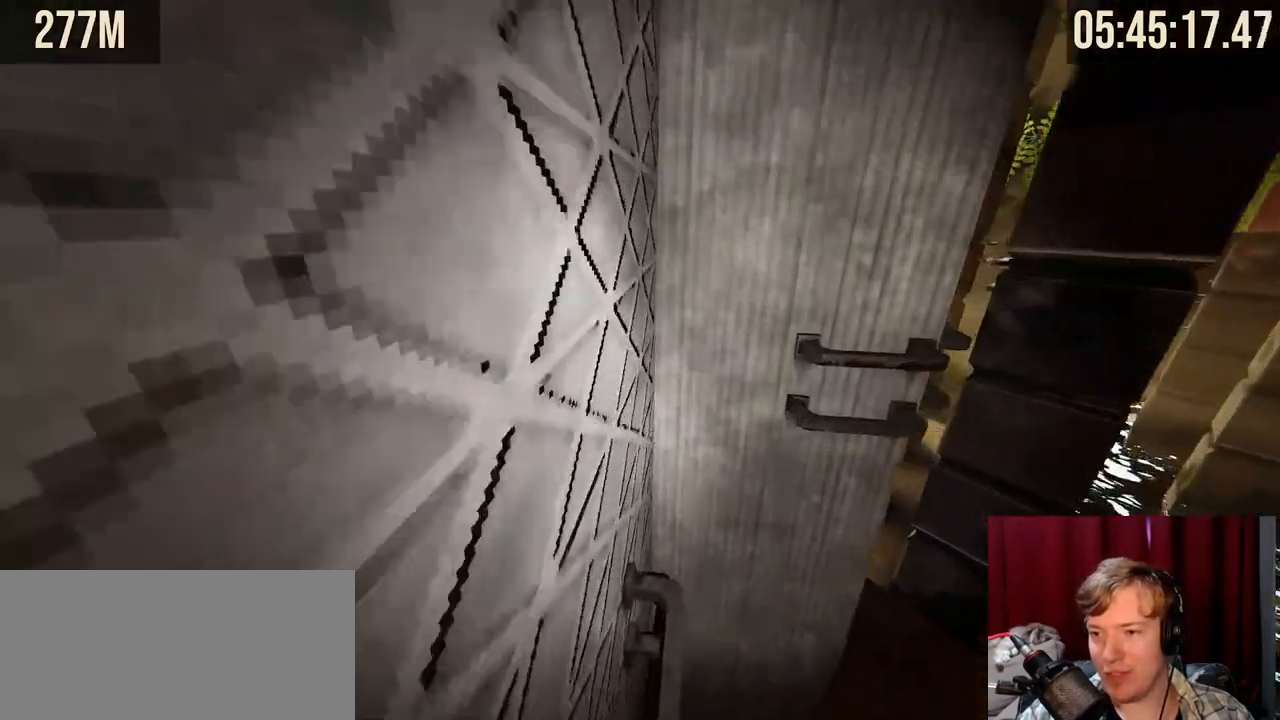
{"keys": ["space", "w"], "mouse": ["right"], "events": [[300, "w", "down"], [384, "mouse_right", "down"], [434, "space", "down"]]}
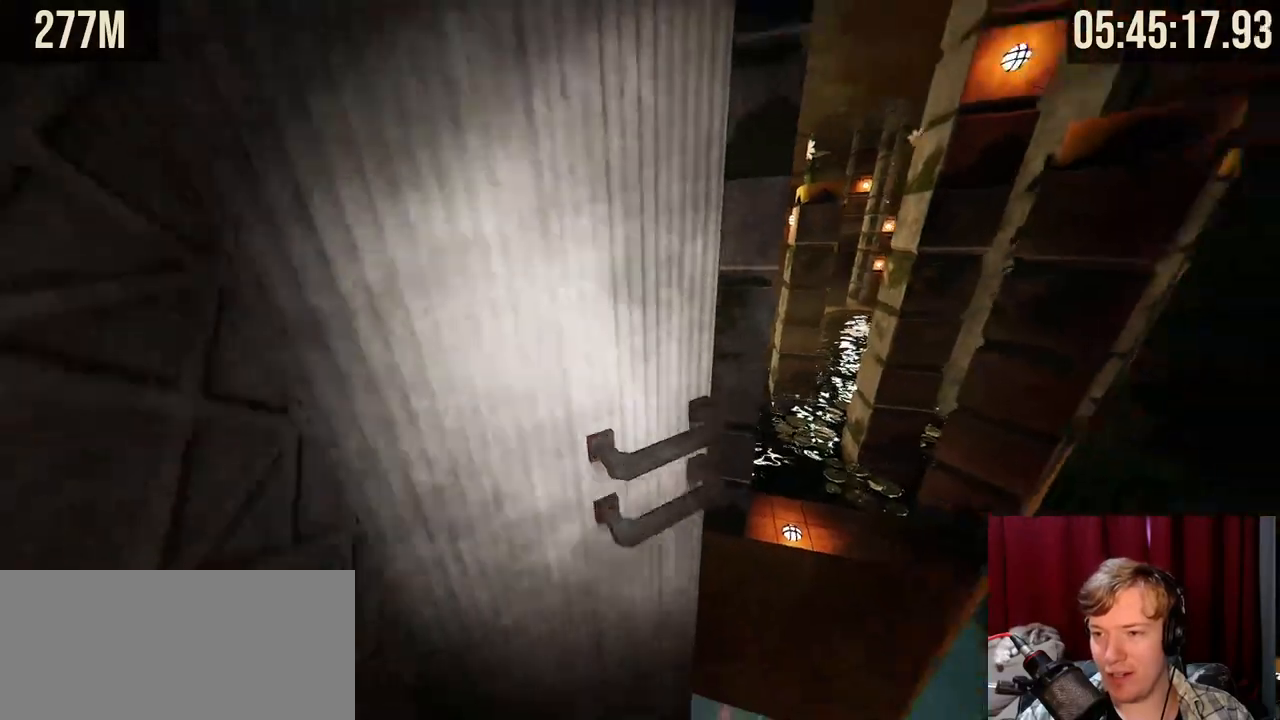
{"keys": [], "mouse": [], "events": [[117, "space", "up"], [150, "mouse_right", "up"], [450, "w", "up"]]}
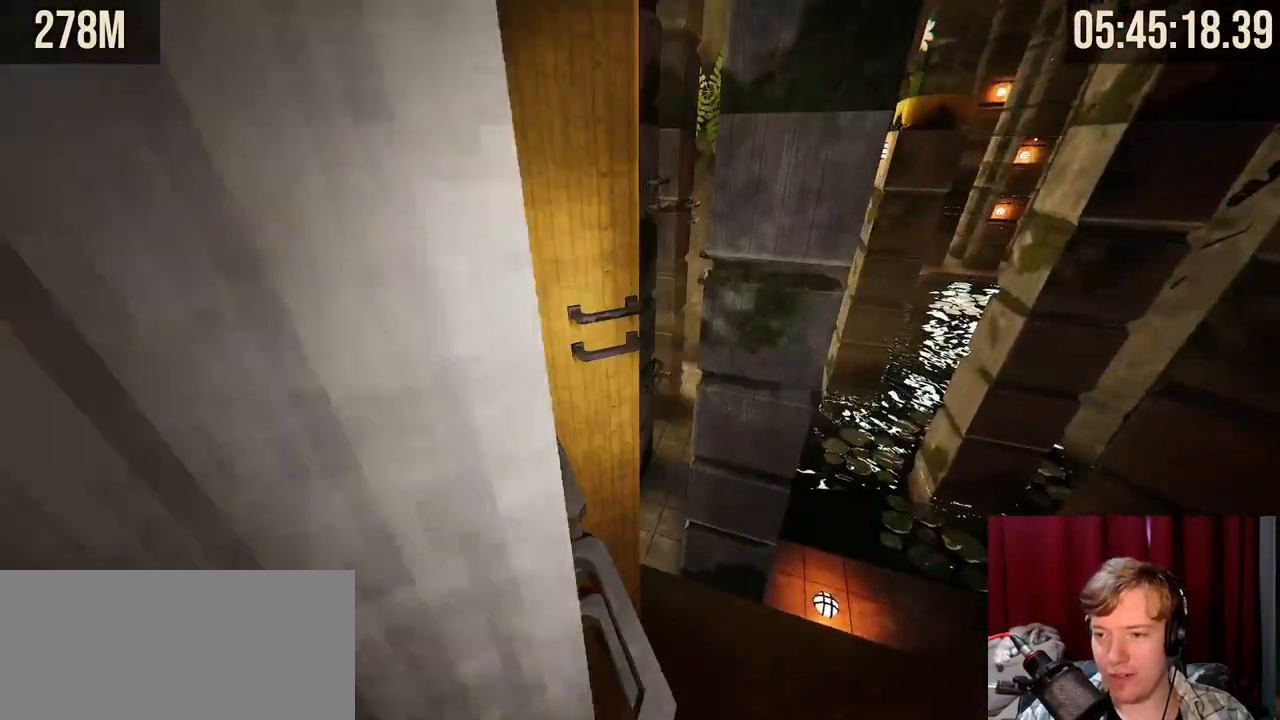
{"keys": ["d", "shift", "w"], "mouse": [], "events": [[50, "shift", "down"], [350, "w", "down"], [484, "d", "down"]]}
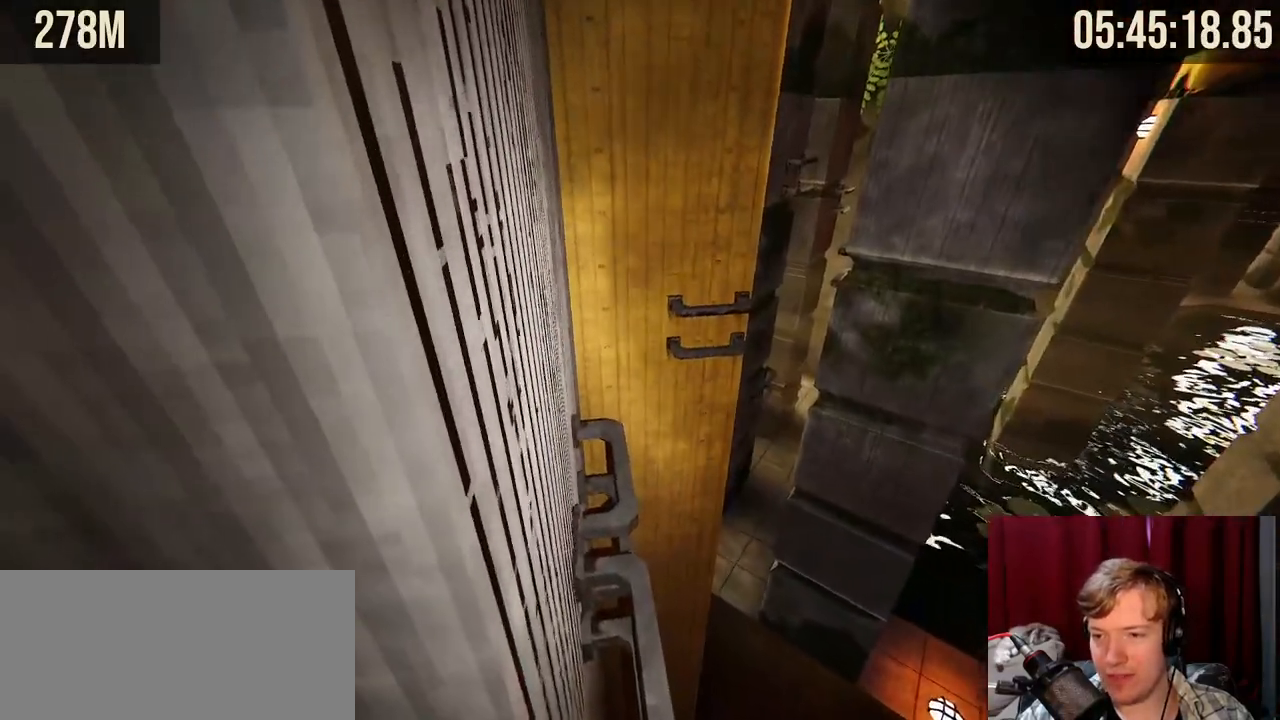
{"keys": ["shift", "w"], "mouse": [], "events": [[134, "d", "up"]]}
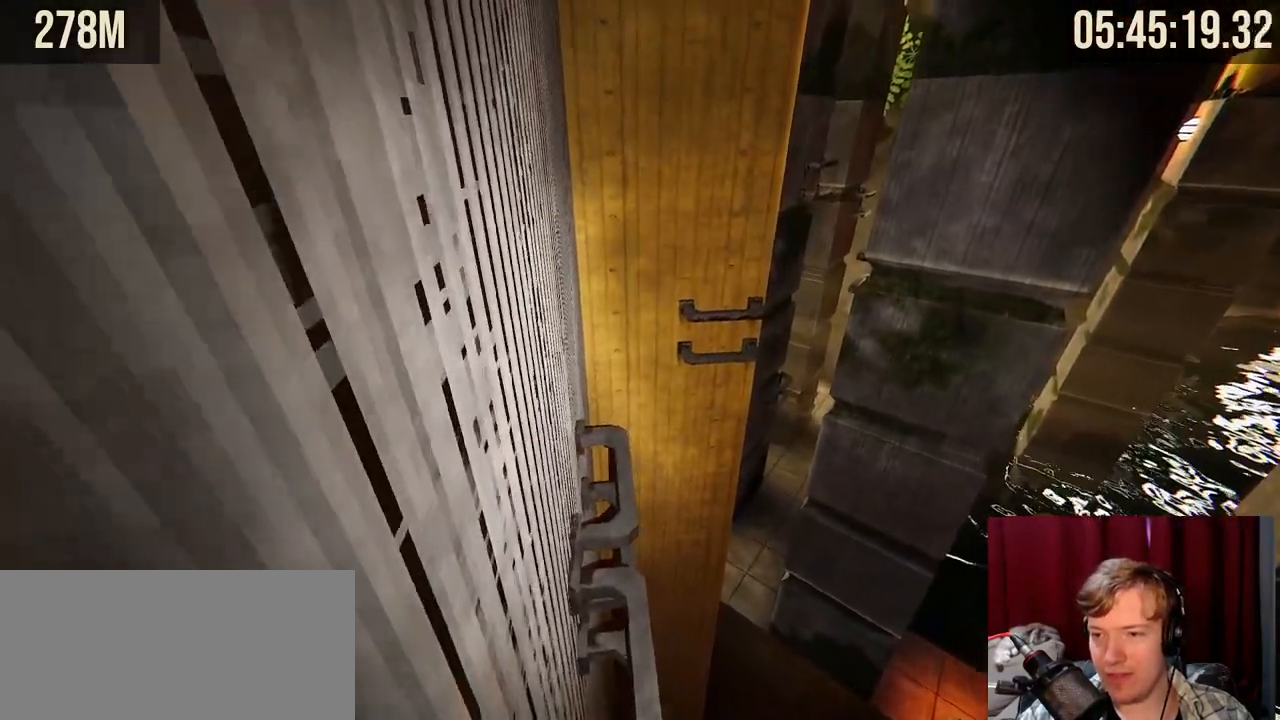
{"keys": ["shift", "w"], "mouse": [], "events": []}
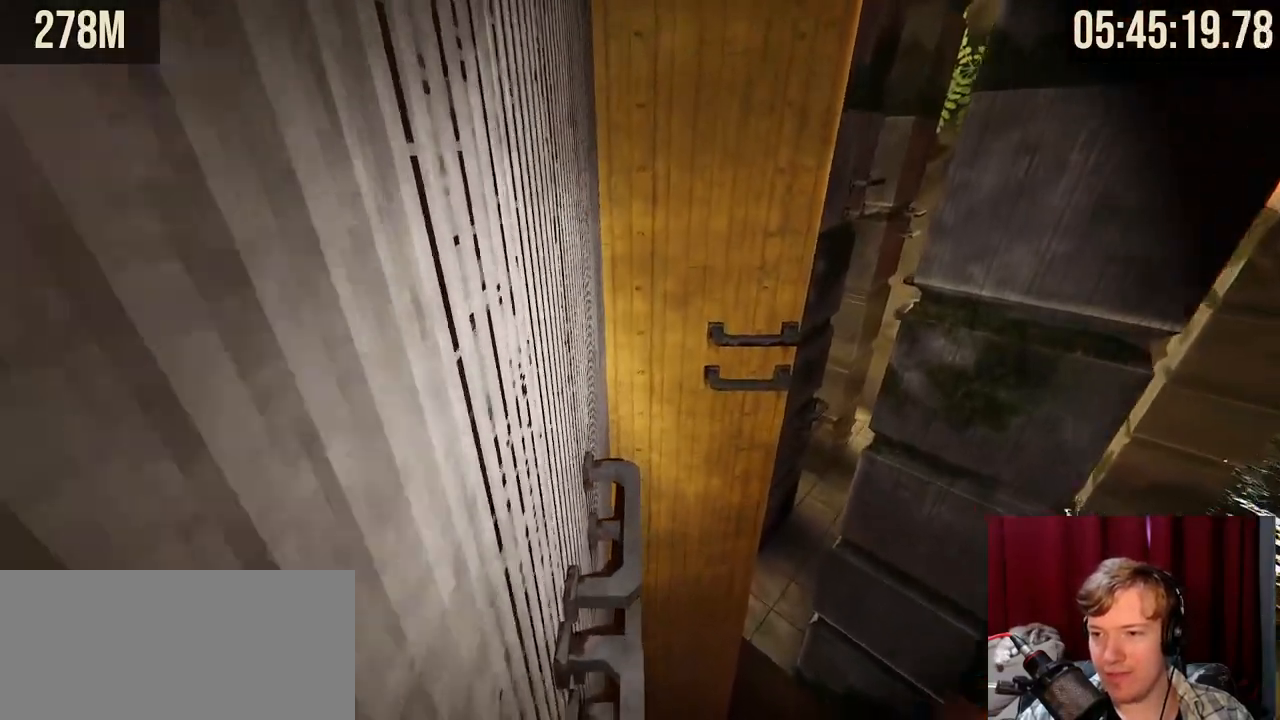
{"keys": [], "mouse": [], "events": [[150, "a", "down"], [450, "a", "up"], [467, "shift", "up"], [500, "w", "up"]]}